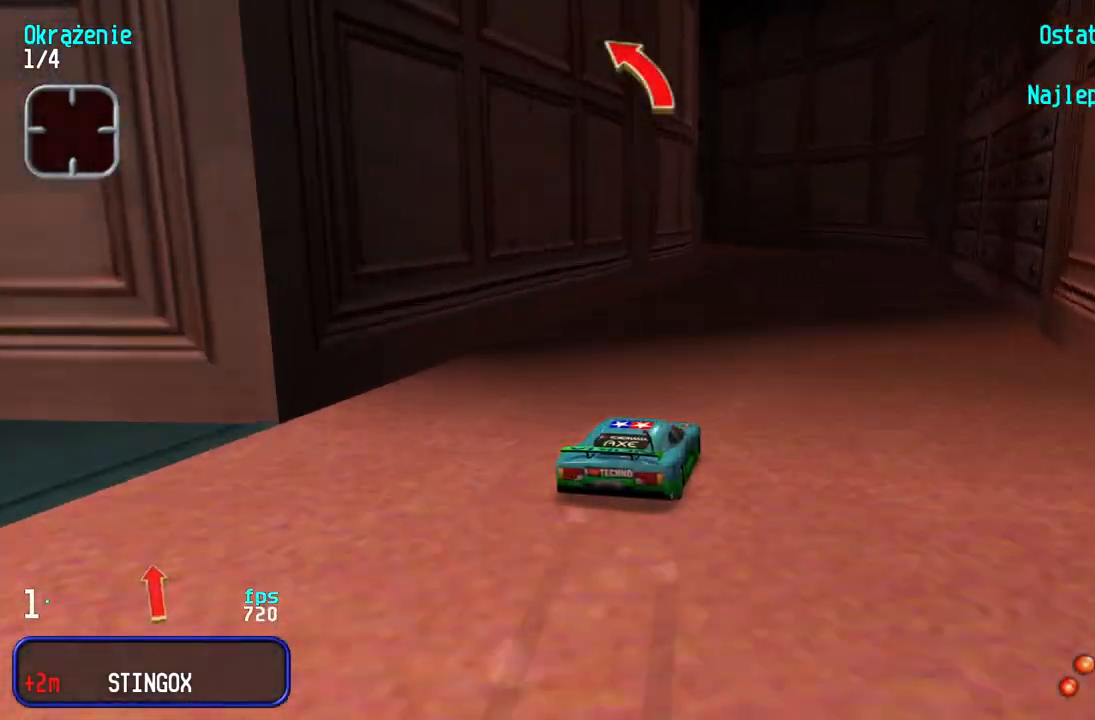
Gameplay with keyboard; each line is a JSON object with the keys held at the frame after it. "events" lists presses ("down") and releases ("up") of "down", "left", "right" and "up" between this image and that frame as [ms after this image, input, new state], when the widget could be followed in between. No other keys are recorded. Mouse input is not recorded.
{"keys": ["up"], "events": [[117, "left", "down"], [300, "left", "up"], [367, "left", "down"], [500, "left", "up"]]}
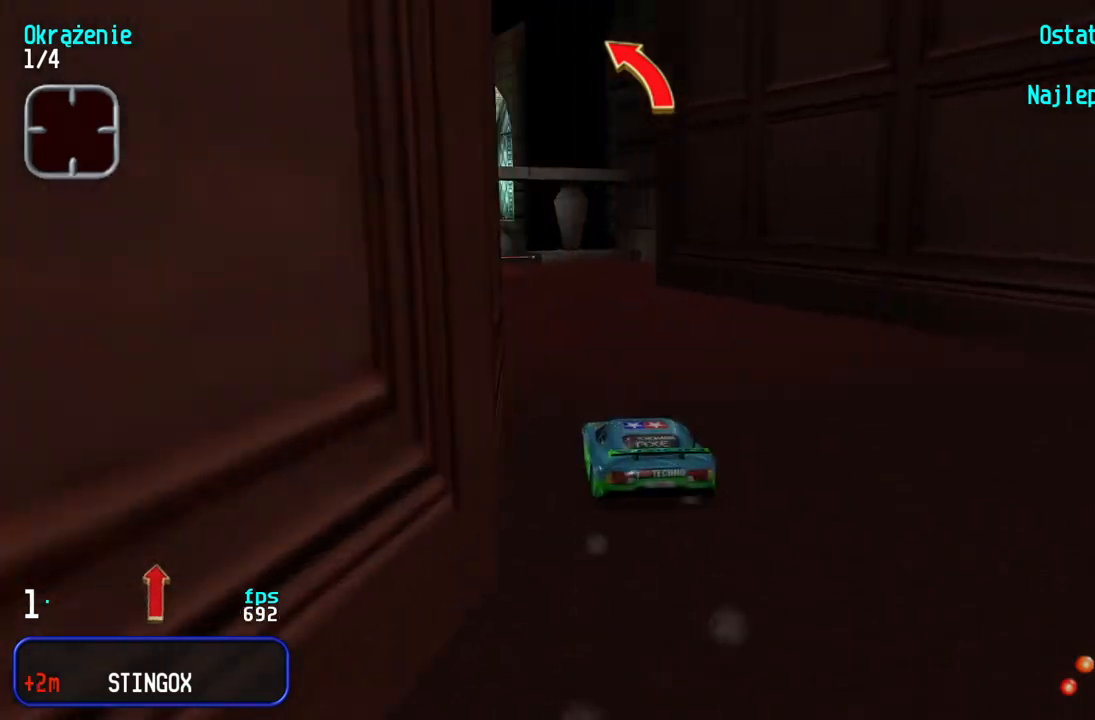
{"keys": ["up"], "events": [[67, "left", "down"], [167, "left", "up"], [233, "left", "down"], [317, "left", "up"], [383, "left", "down"], [467, "left", "up"]]}
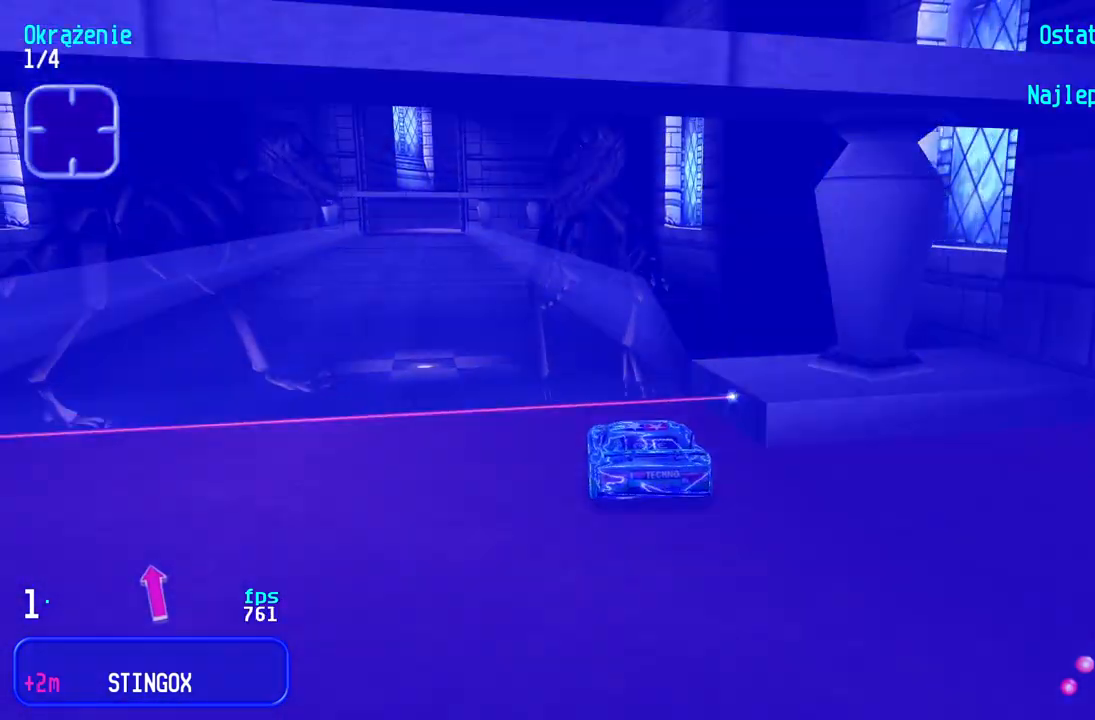
{"keys": ["up"], "events": [[233, "left", "down"], [350, "left", "up"]]}
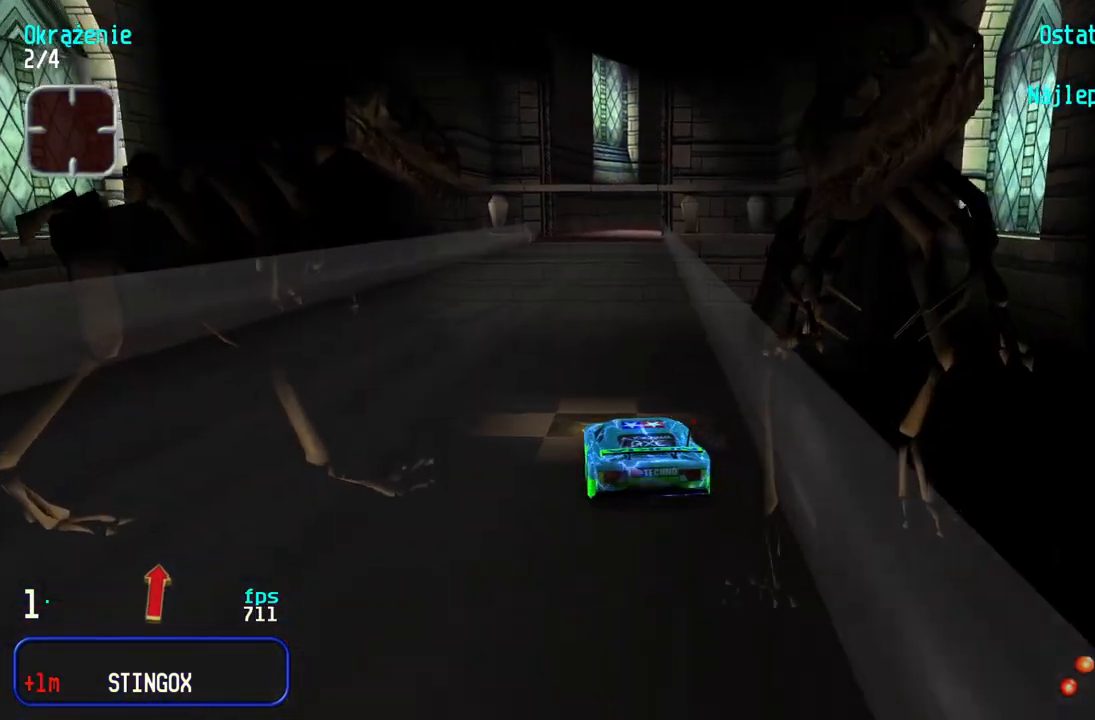
{"keys": ["up"], "events": []}
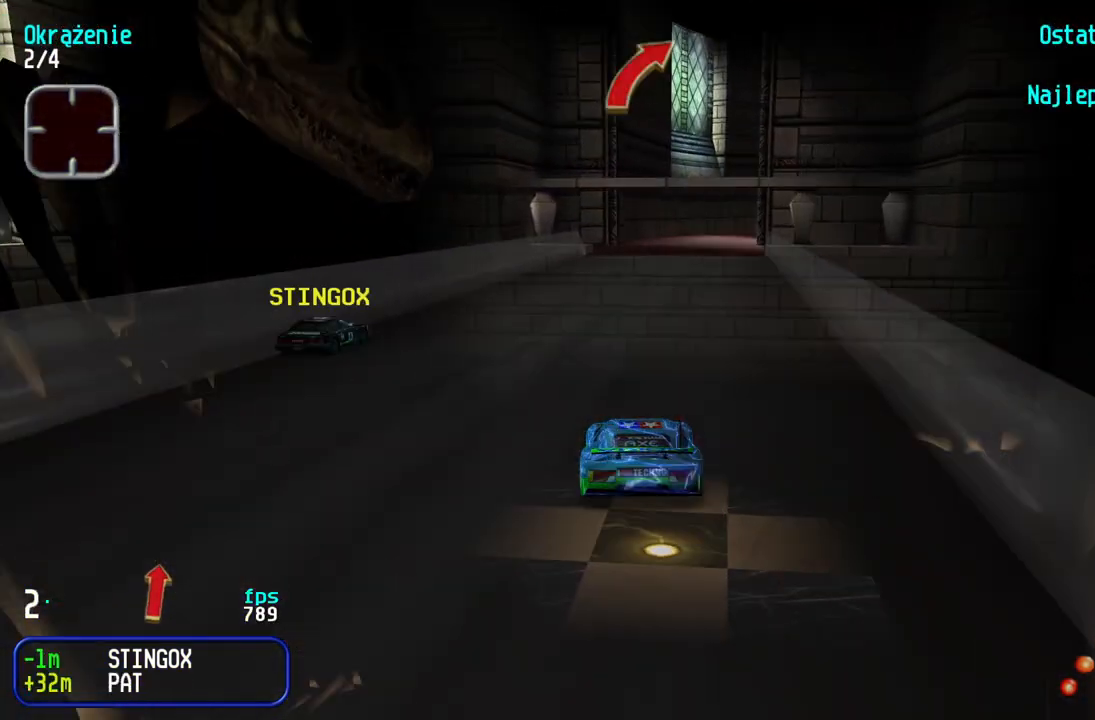
{"keys": ["up"], "events": []}
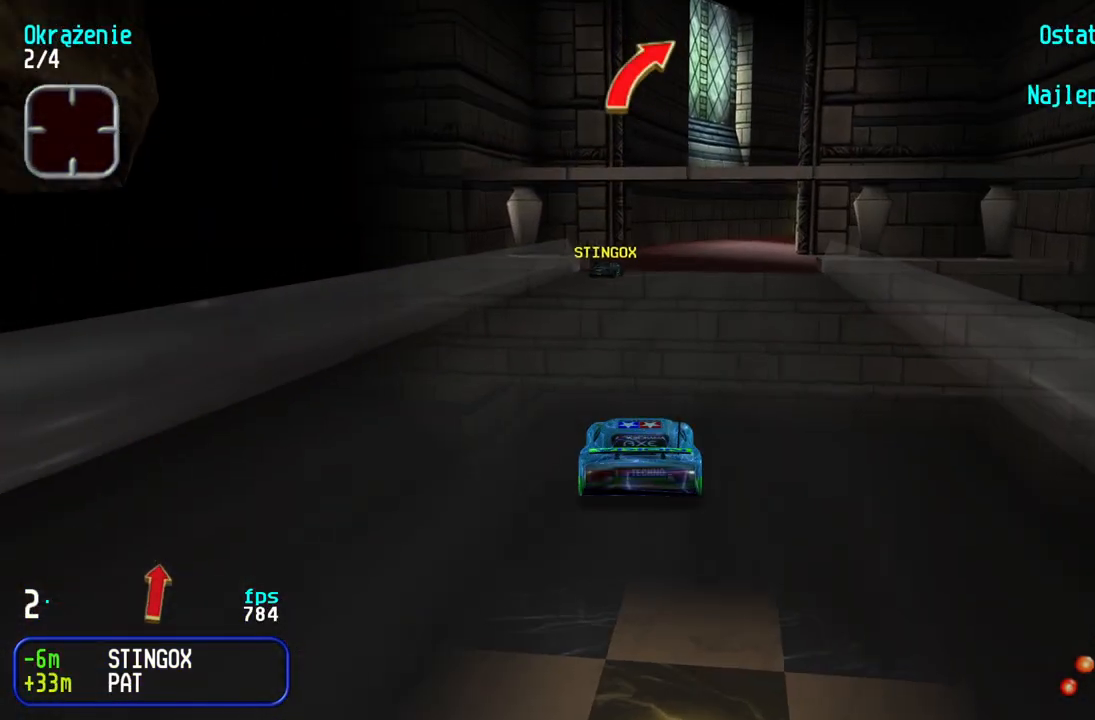
{"keys": ["right", "up"], "events": [[350, "right", "down"]]}
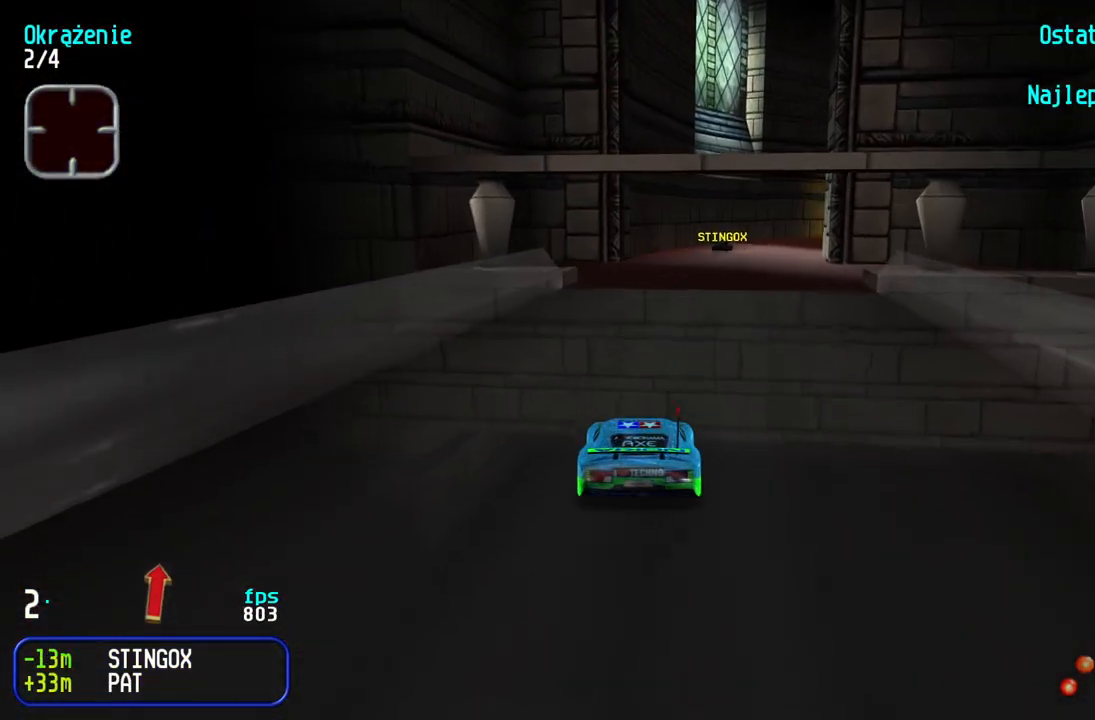
{"keys": ["up"], "events": [[50, "right", "up"]]}
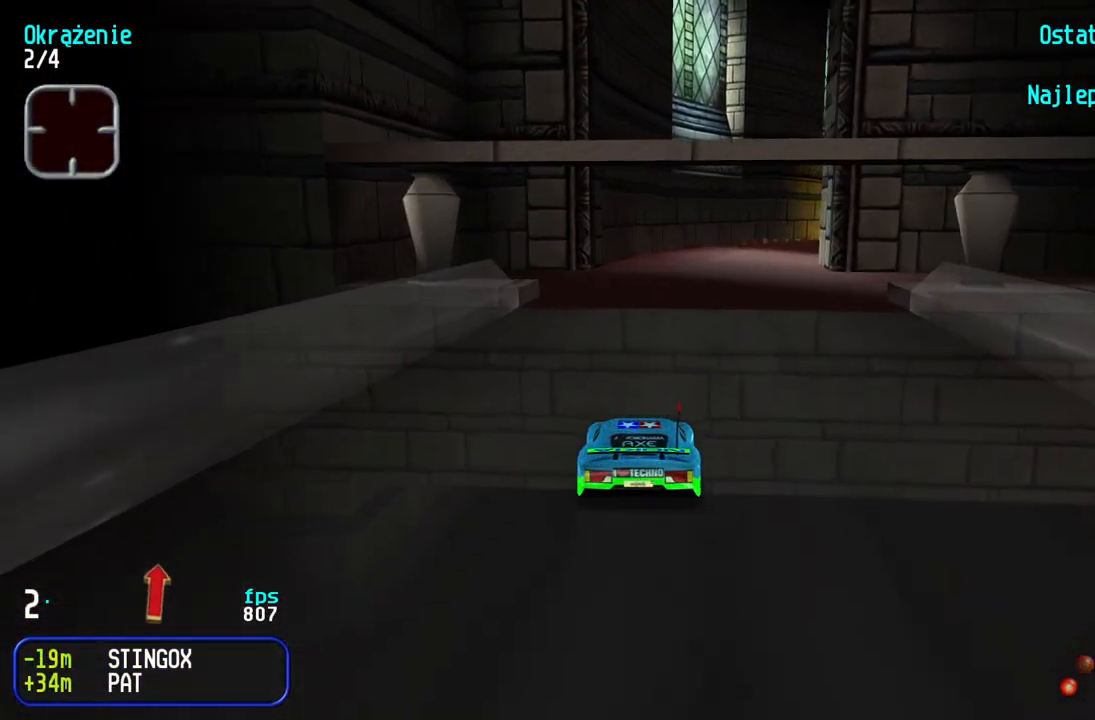
{"keys": ["up"], "events": [[300, "right", "down"], [400, "right", "up"]]}
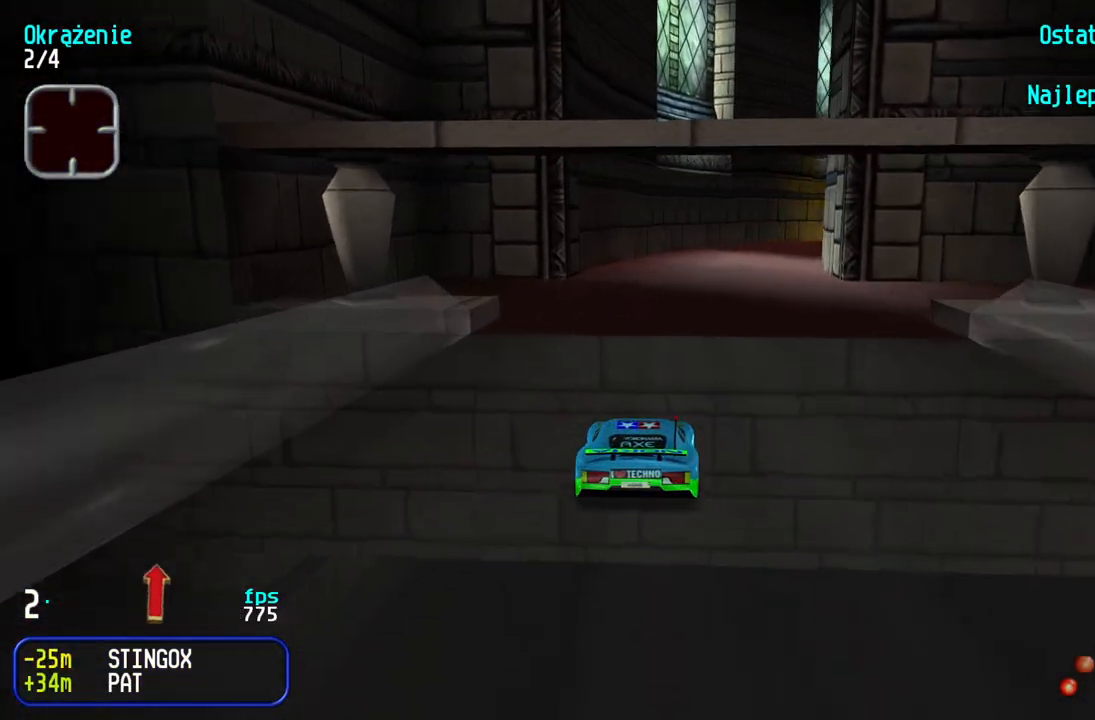
{"keys": ["right", "up"], "events": [[450, "right", "down"]]}
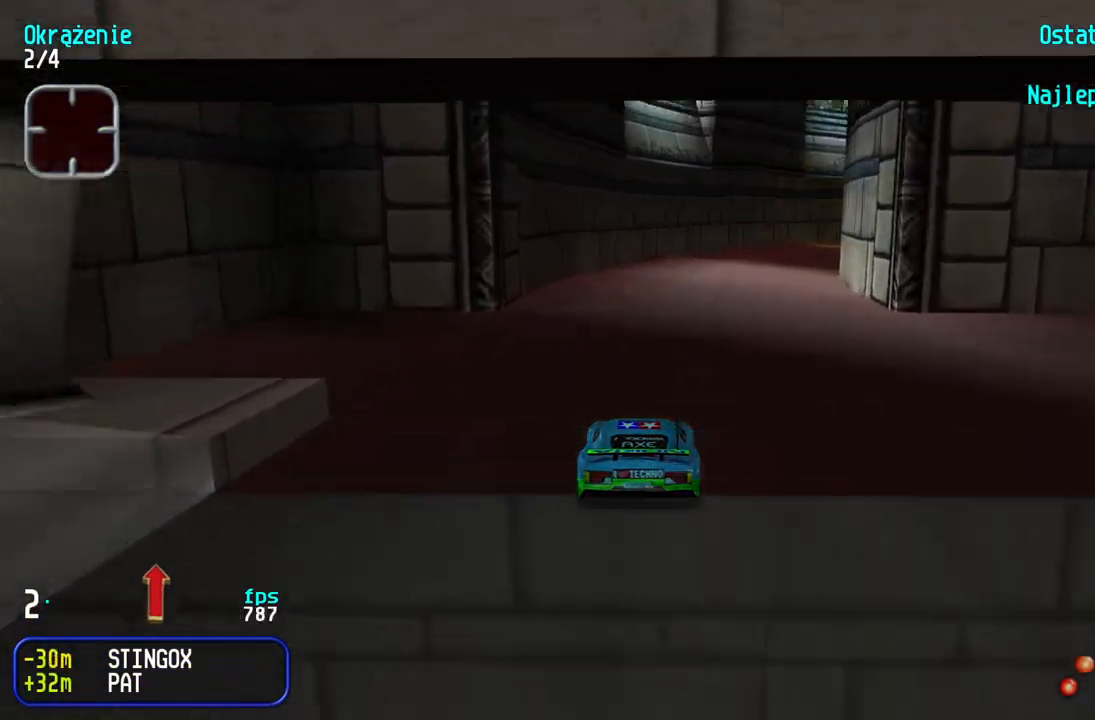
{"keys": ["up"], "events": [[17, "right", "up"], [150, "right", "down"], [250, "right", "up"], [333, "right", "down"], [500, "right", "up"]]}
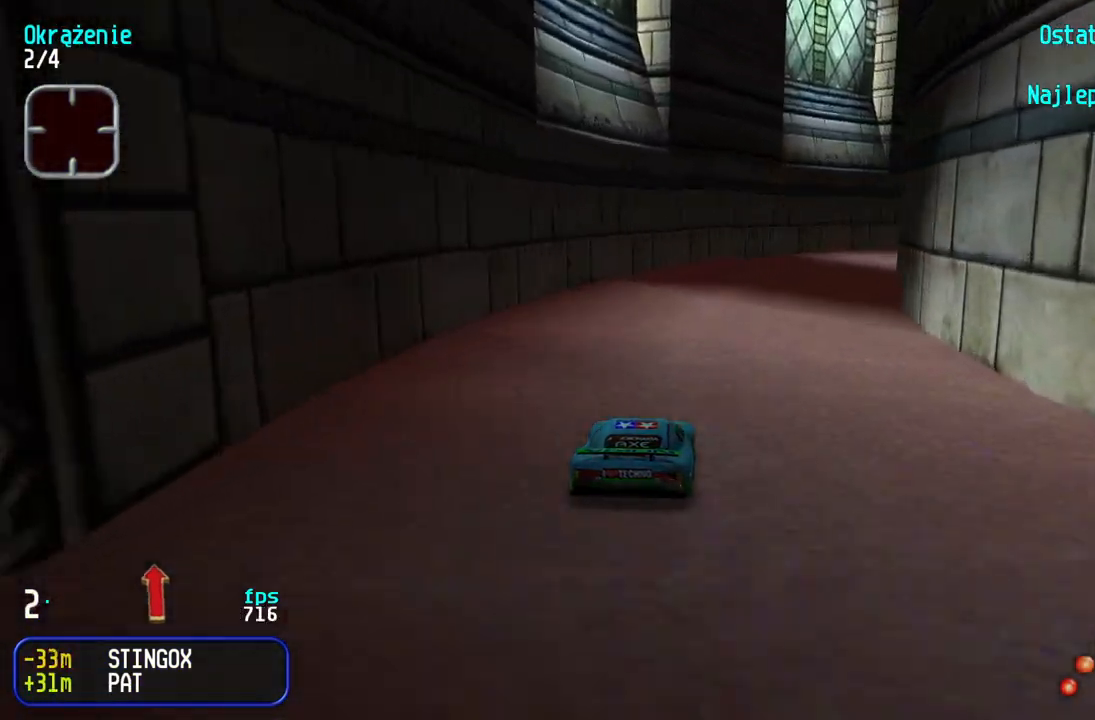
{"keys": ["up"], "events": [[67, "right", "down"], [233, "right", "up"], [300, "right", "down"], [483, "right", "up"]]}
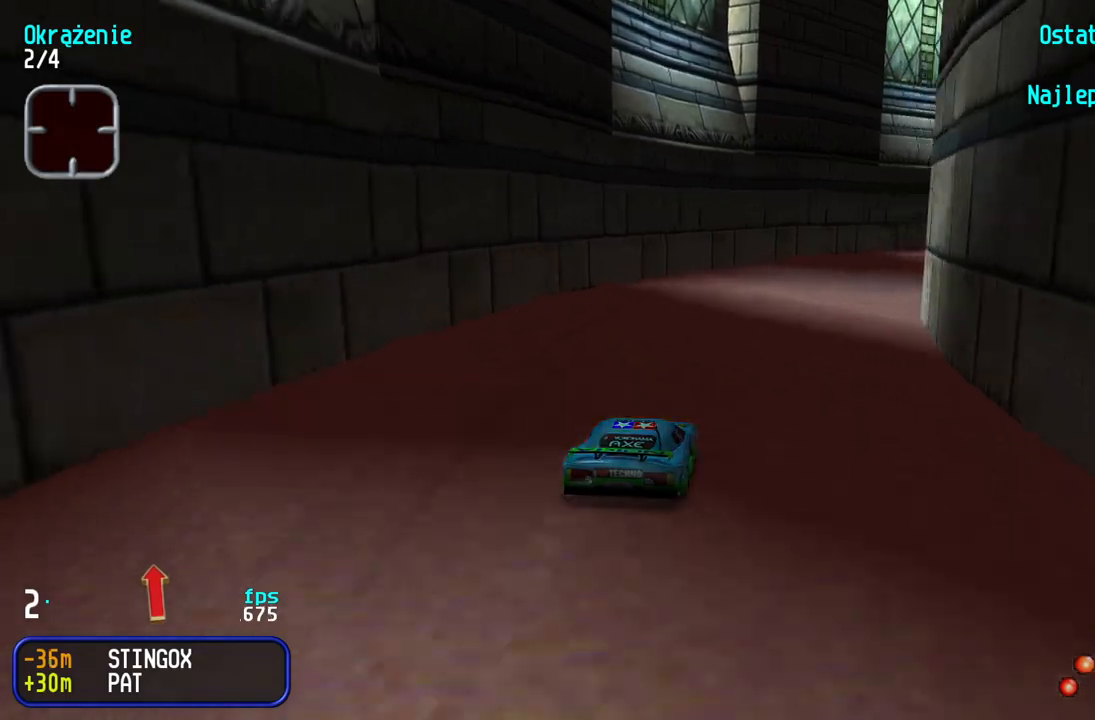
{"keys": ["right", "up"], "events": [[50, "right", "down"], [283, "right", "up"], [333, "right", "down"]]}
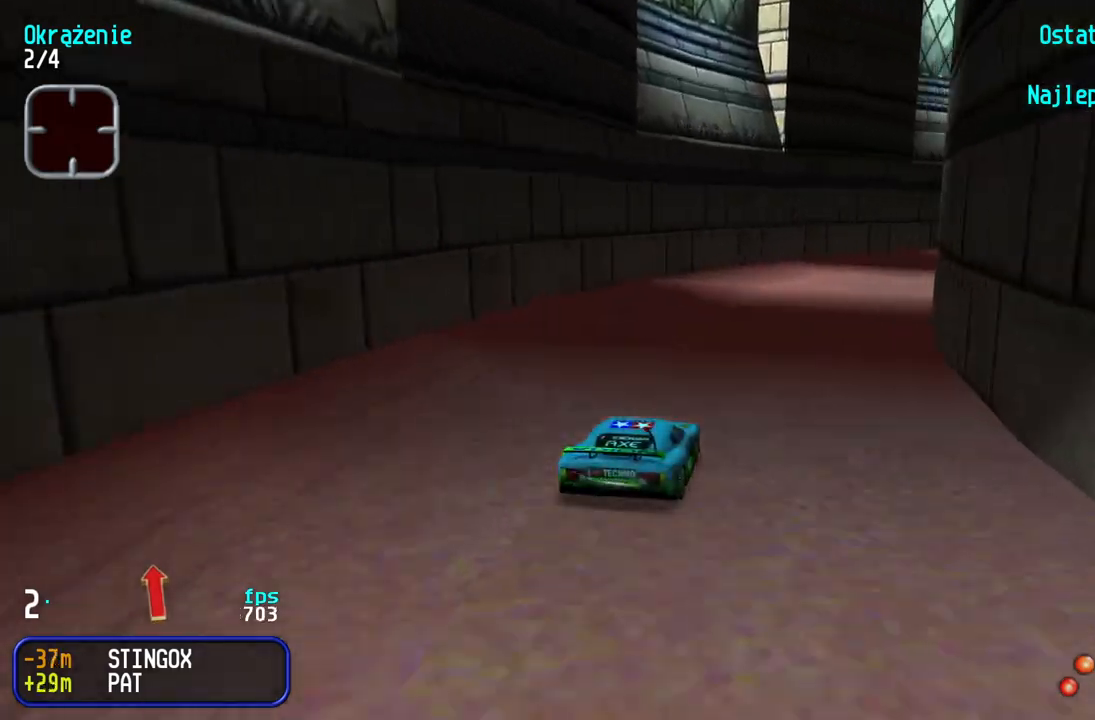
{"keys": ["right", "up"], "events": [[67, "right", "up"], [117, "right", "down"], [317, "right", "up"], [367, "right", "down"]]}
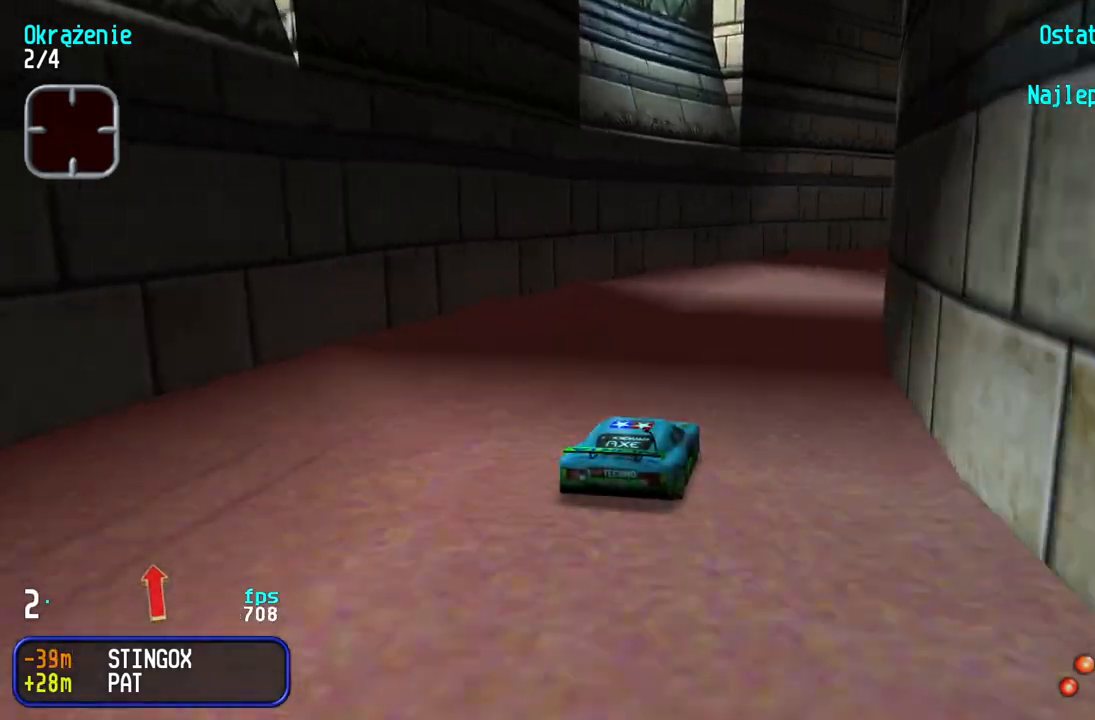
{"keys": ["right", "up"], "events": [[50, "right", "up"], [100, "right", "down"], [250, "right", "up"], [300, "right", "down"], [433, "right", "up"], [483, "right", "down"]]}
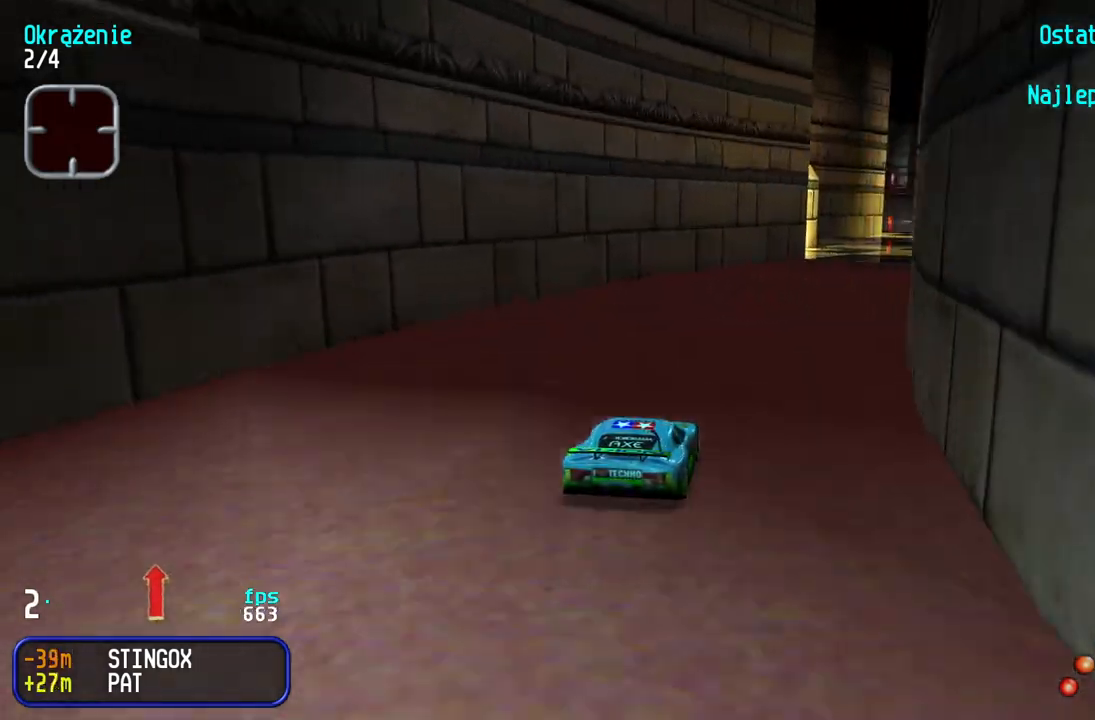
{"keys": ["up"], "events": [[117, "right", "up"], [183, "right", "down"], [300, "right", "up"], [400, "right", "down"], [467, "right", "up"]]}
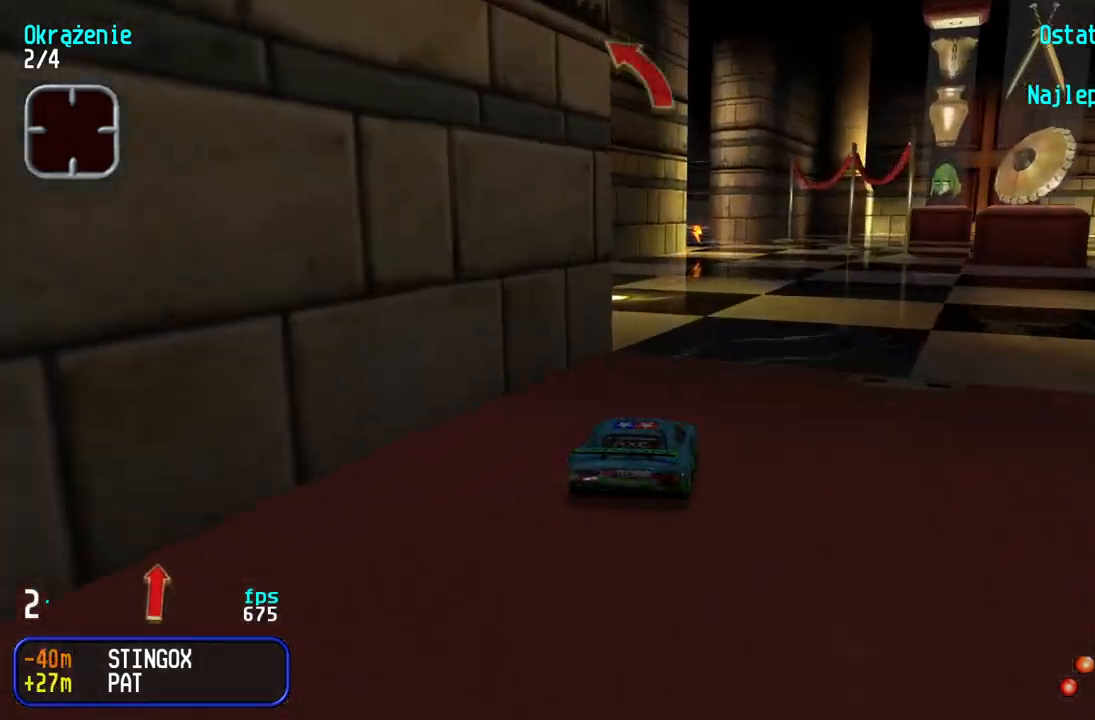
{"keys": ["left", "up"], "events": [[500, "left", "down"]]}
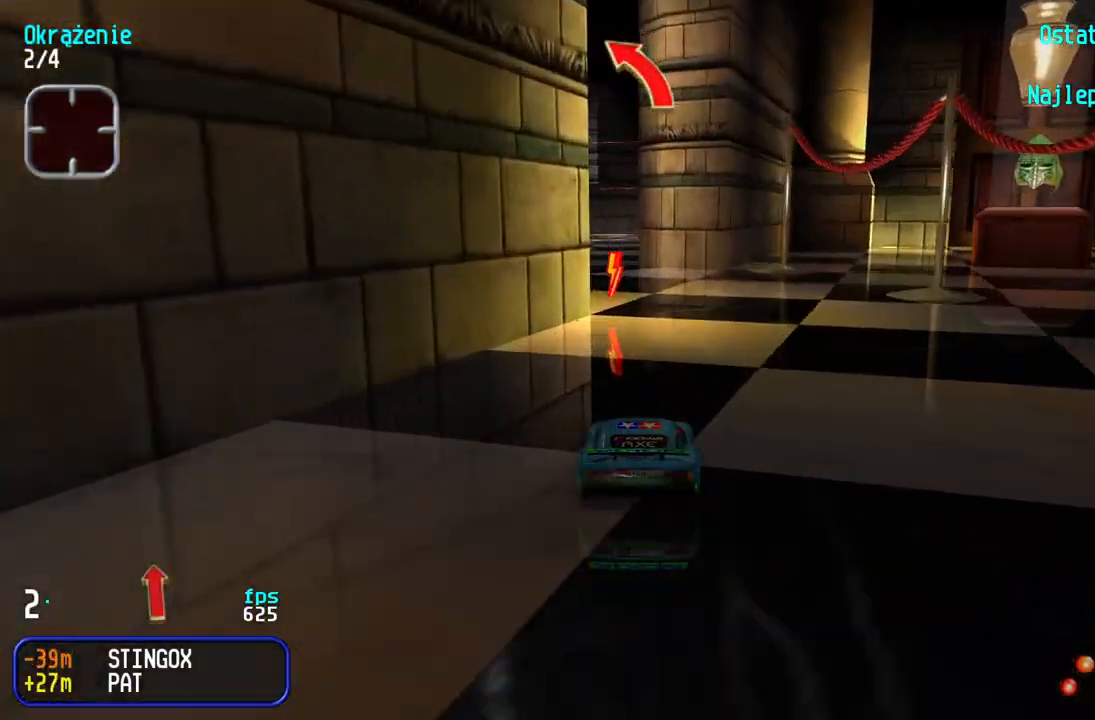
{"keys": ["up"], "events": [[100, "left", "up"], [150, "left", "down"], [200, "left", "up"]]}
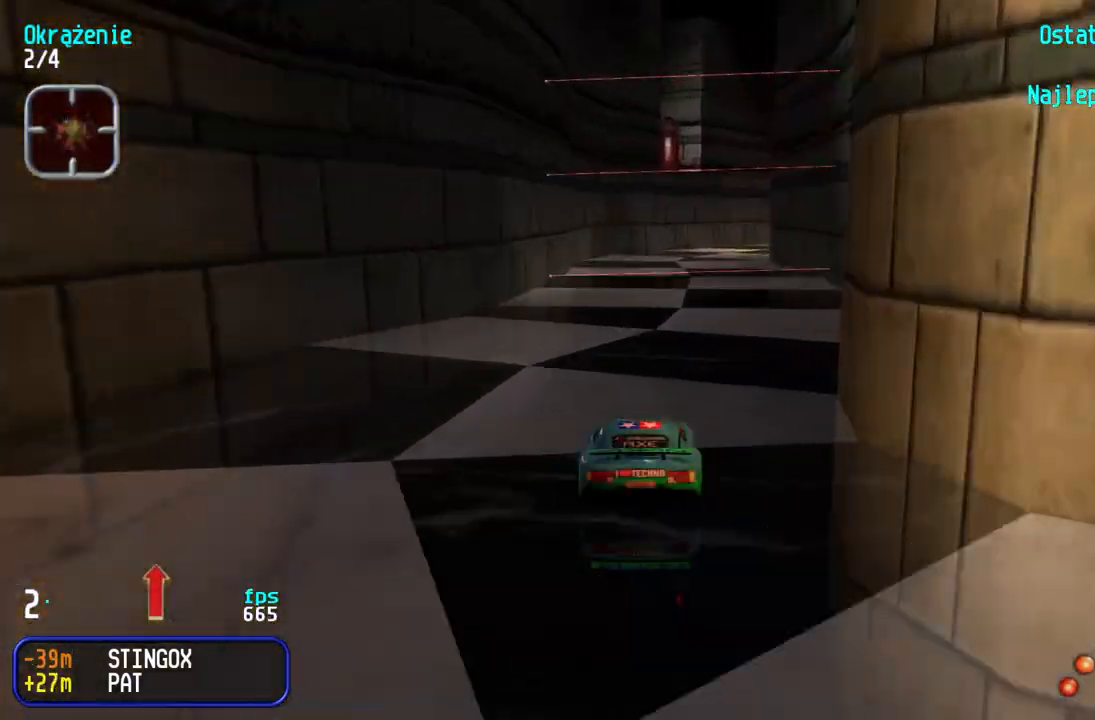
{"keys": ["right", "up"], "events": [[50, "right", "down"], [167, "right", "up"], [233, "right", "down"], [383, "right", "up"], [417, "right", "down"]]}
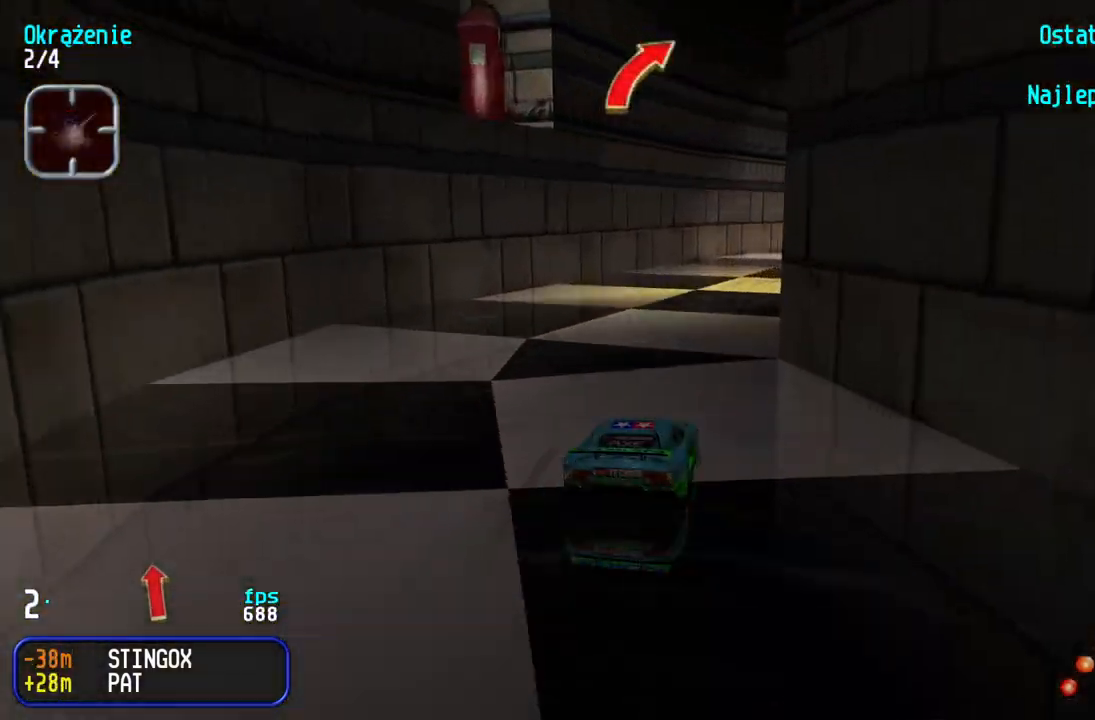
{"keys": ["right", "up"], "events": [[100, "right", "up"], [150, "right", "down"], [300, "right", "up"], [350, "right", "down"]]}
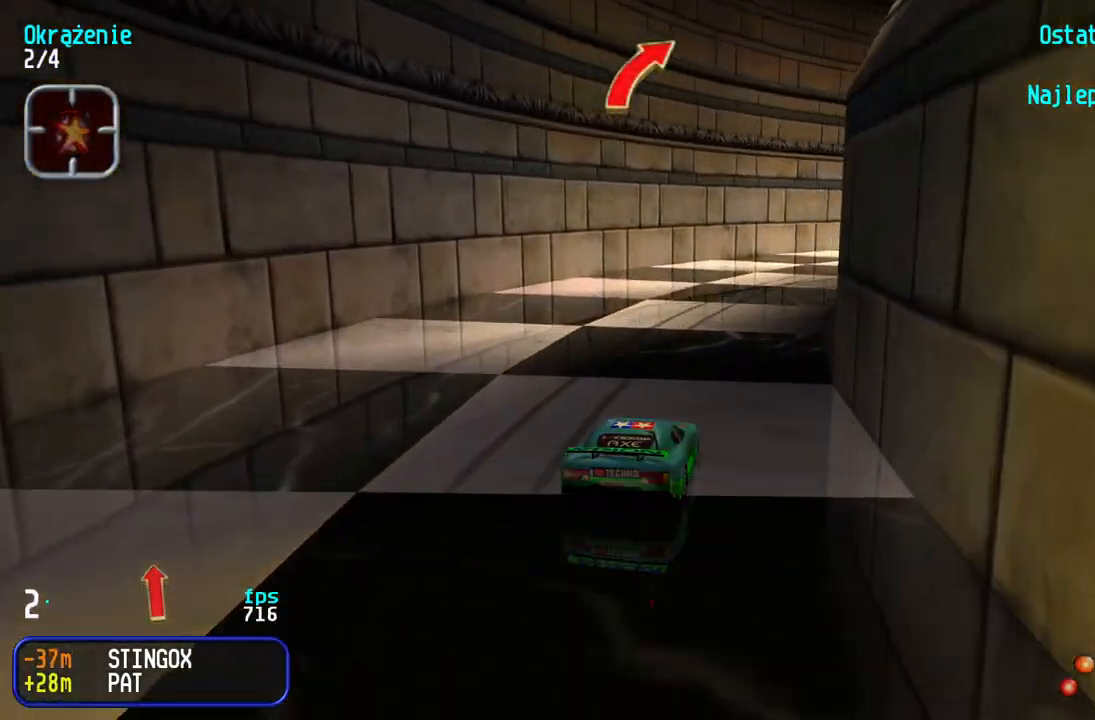
{"keys": ["right", "up"], "events": [[450, "right", "up"], [483, "right", "down"]]}
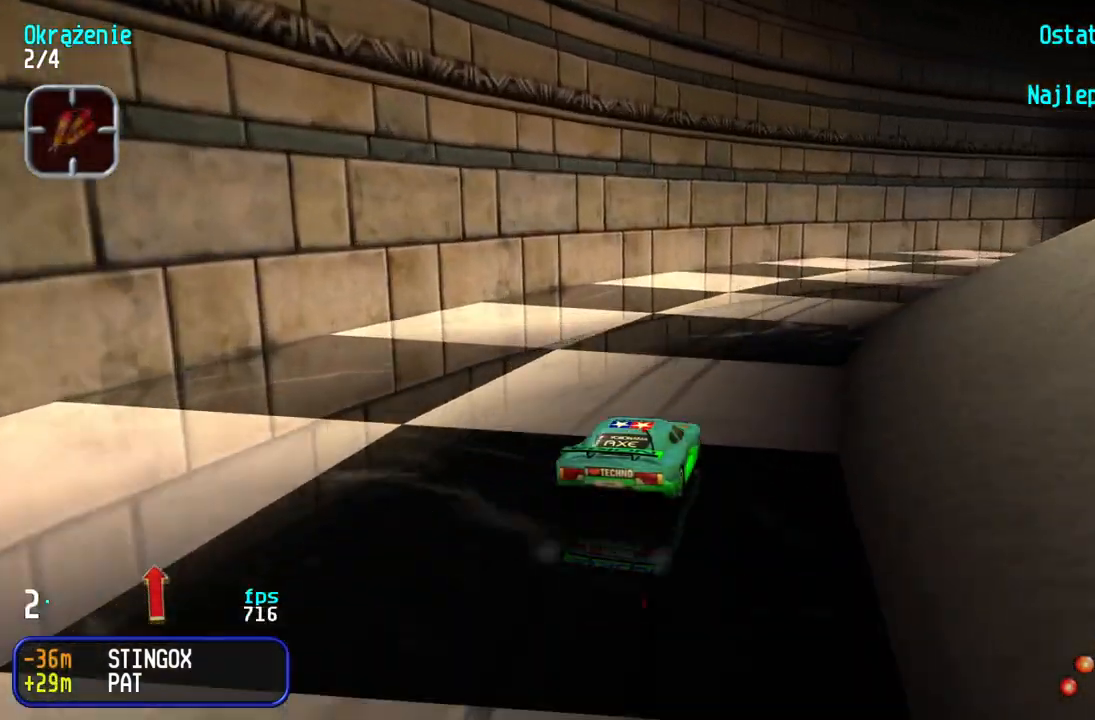
{"keys": ["right", "up"], "events": [[217, "right", "up"], [267, "right", "down"], [433, "right", "up"], [500, "right", "down"]]}
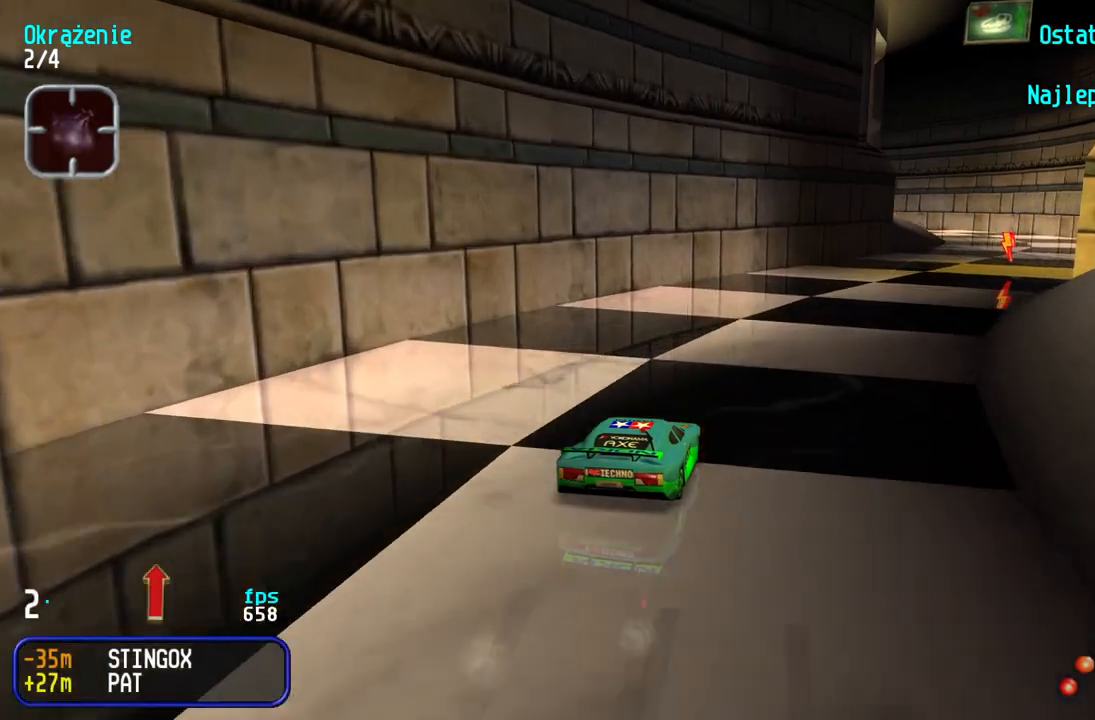
{"keys": ["up"], "events": [[150, "right", "up"], [200, "right", "down"], [333, "right", "up"], [367, "right", "down"], [450, "right", "up"]]}
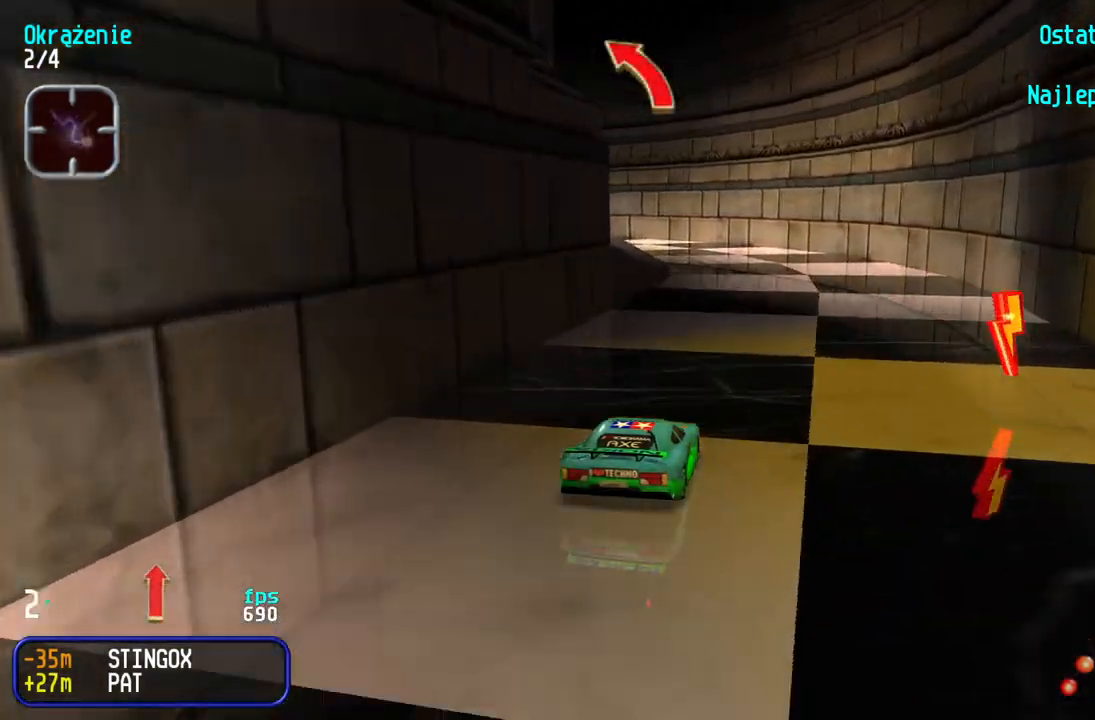
{"keys": ["left", "up"], "events": [[67, "left", "down"], [217, "left", "up"], [283, "left", "down"], [417, "left", "up"], [483, "left", "down"]]}
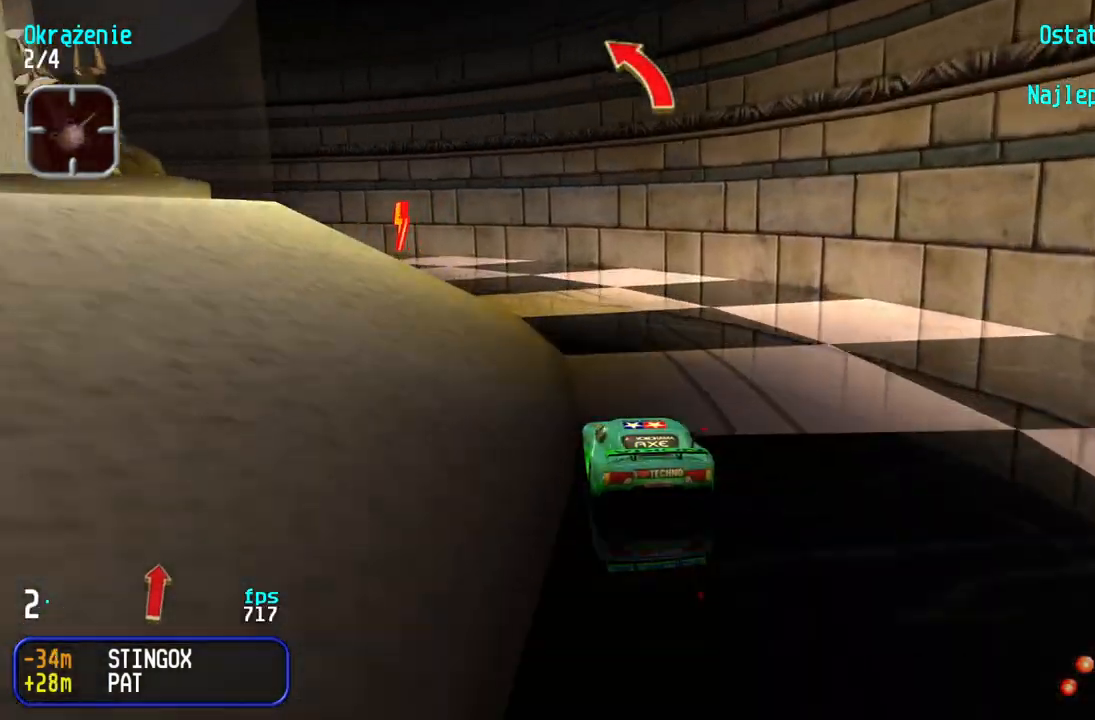
{"keys": ["left", "up"], "events": [[100, "left", "up"], [150, "left", "down"], [300, "left", "up"], [333, "left", "down"]]}
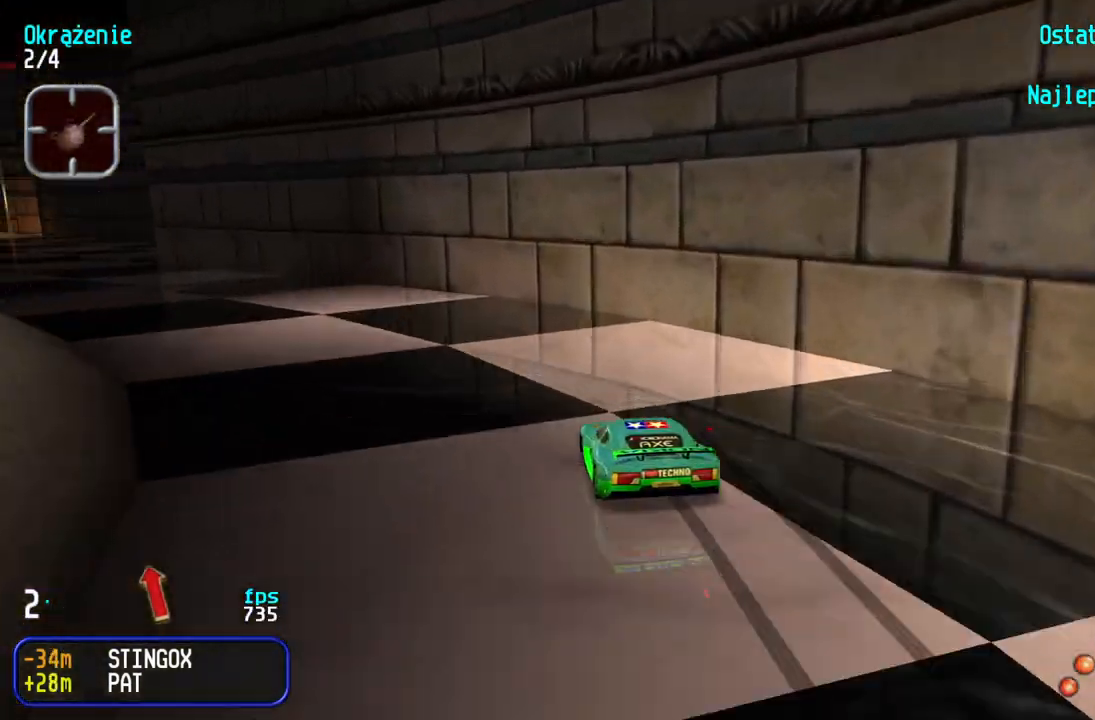
{"keys": ["left", "up"], "events": [[17, "left", "up"], [67, "left", "down"], [217, "left", "up"], [300, "left", "down"], [400, "left", "up"], [500, "left", "down"]]}
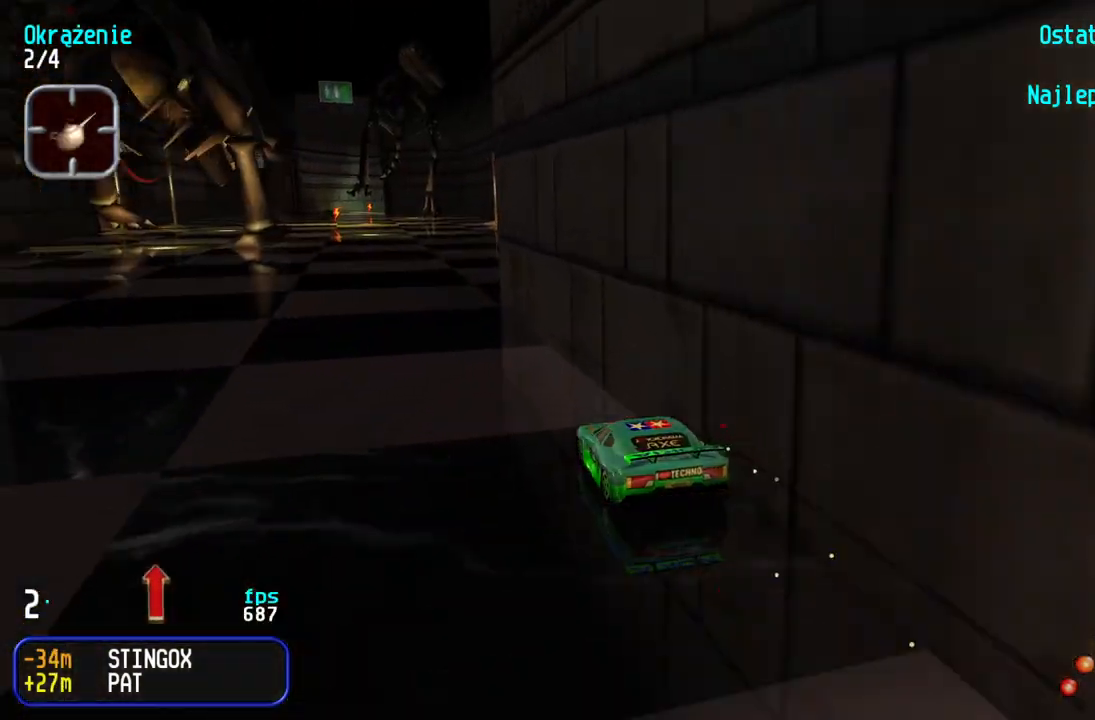
{"keys": ["left", "up"], "events": [[67, "left", "up"], [167, "left", "down"], [250, "left", "up"], [350, "left", "down"], [433, "left", "up"], [500, "left", "down"]]}
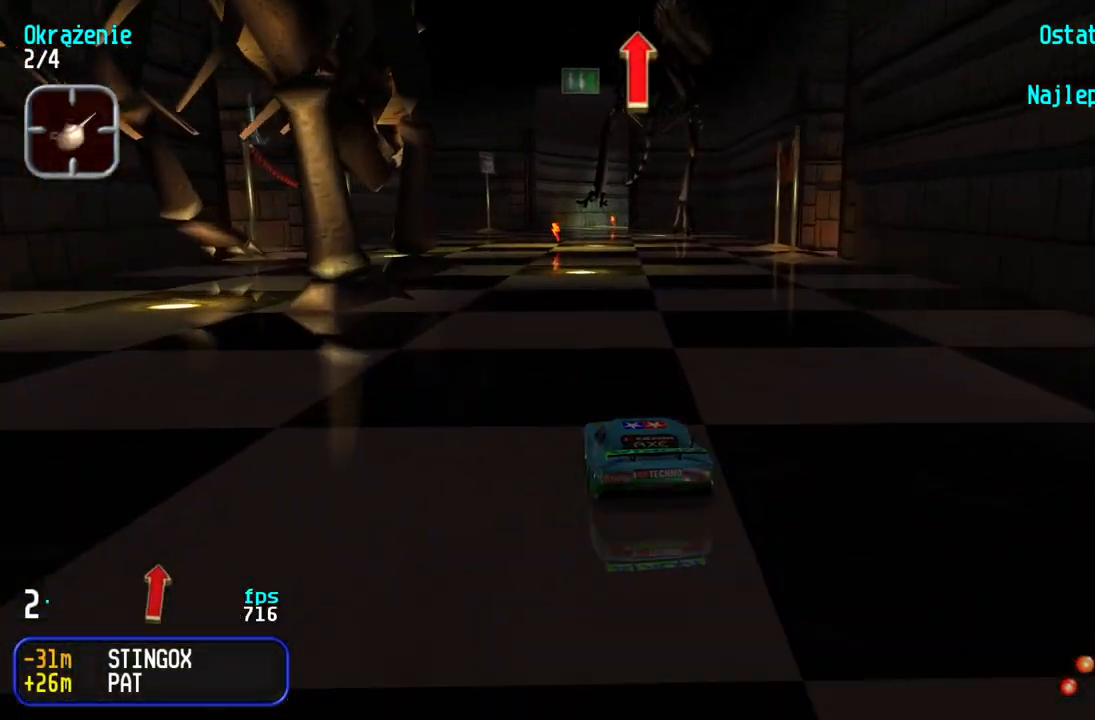
{"keys": ["up"], "events": [[100, "left", "up"], [167, "left", "down"], [217, "left", "up"]]}